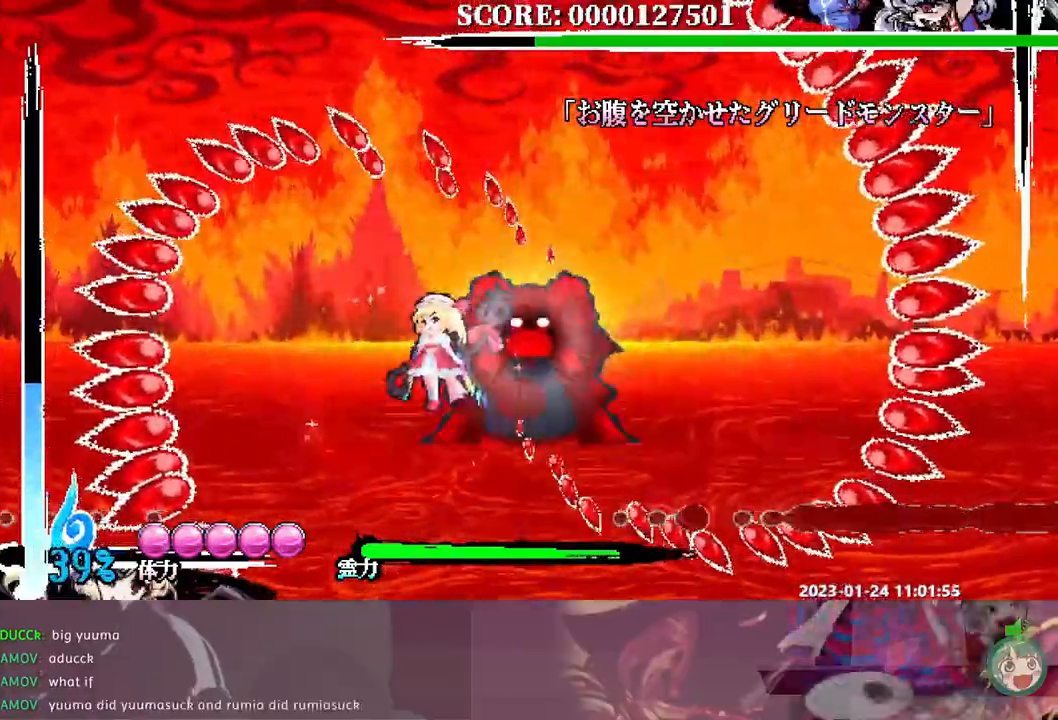
Gameplay with a controller (Xbox layout); each line is a JSON object with the inputs held at the frame after it. "events" lists button and stick changes between this image and that frame as [ms after this image, input, new state], when the widget could be followed in between. Not read: B DPAD_DOWN DPAD_LEFT DPAD_RIGHT L1 L2 L3 R1 R2 R3 Y.
{"buttons": [], "events": [[283, "DPAD_UP", "down"], [400, "DPAD_UP", "up"]]}
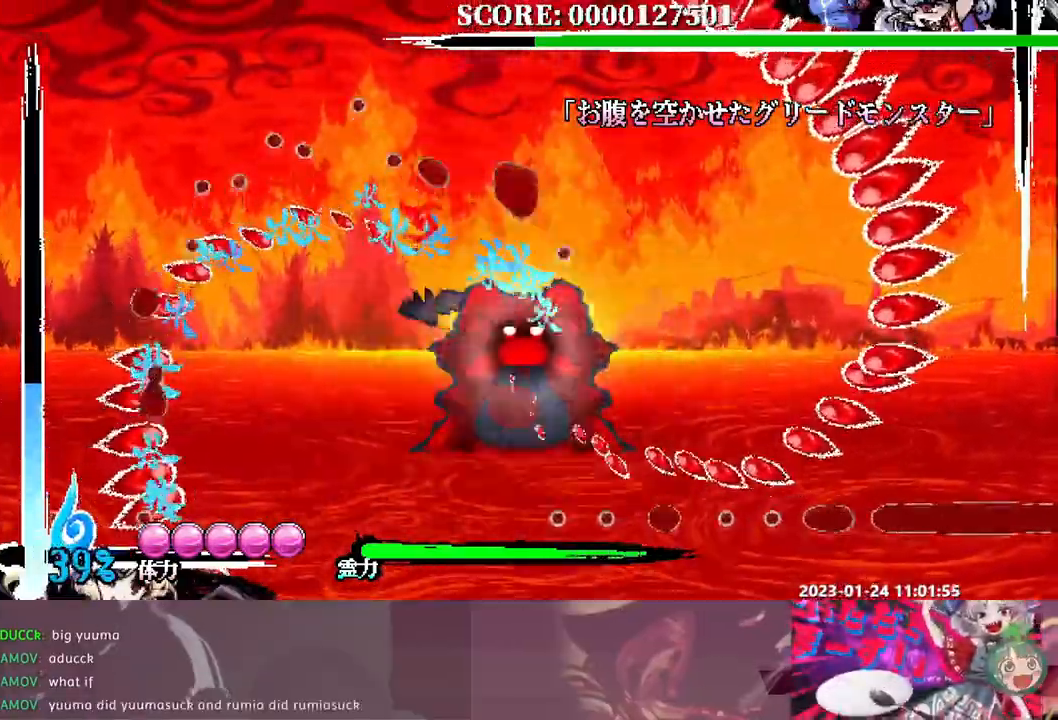
{"buttons": [], "events": []}
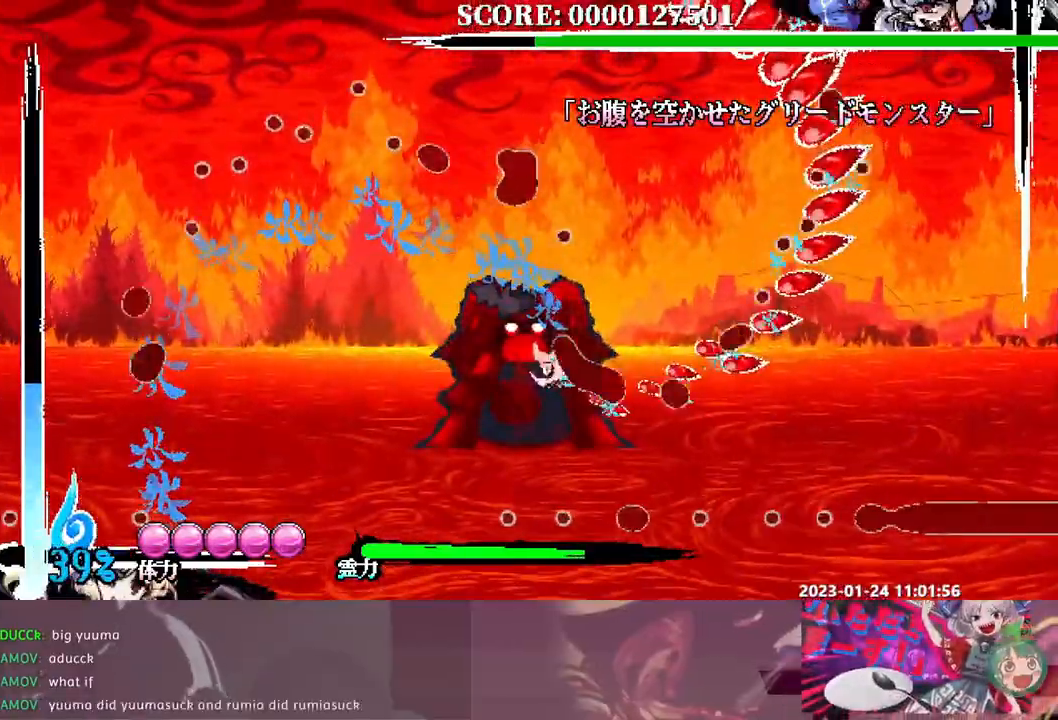
{"buttons": [], "events": []}
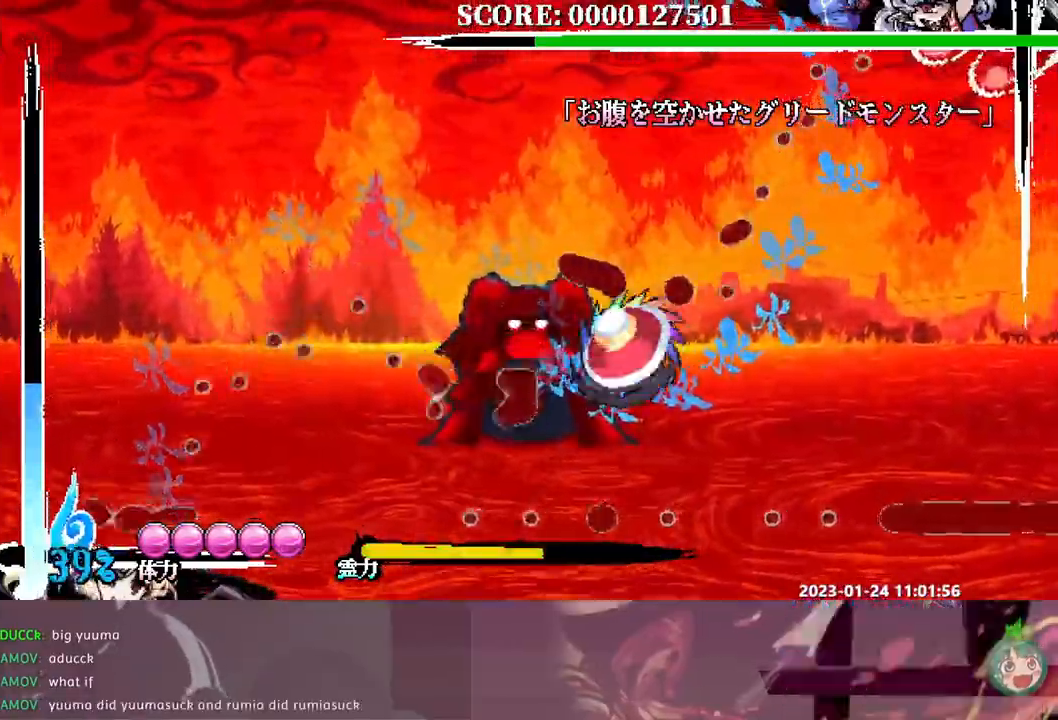
{"buttons": [], "events": []}